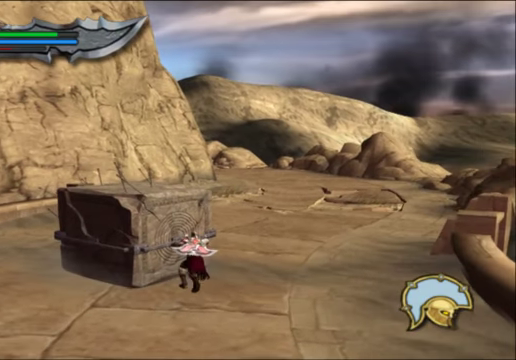
Gameplay with a controller (Xbox layout); each line is a JSON object with the inputs held at the frame after it. "events" lists button and stick changes between this image and that frame as [ms after this image, input, new state], when the widget could be followed in between.
{"buttons": ["R2"], "left_stick": "up", "right_stick": "center", "events": []}
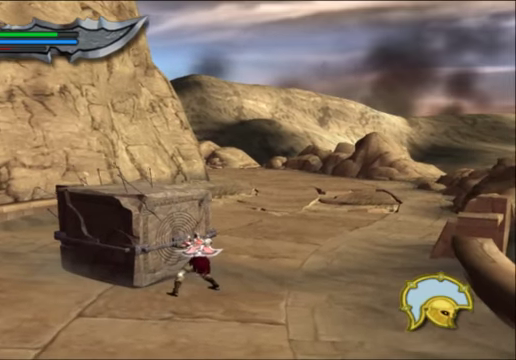
{"buttons": ["R2"], "left_stick": "up", "right_stick": "center", "events": []}
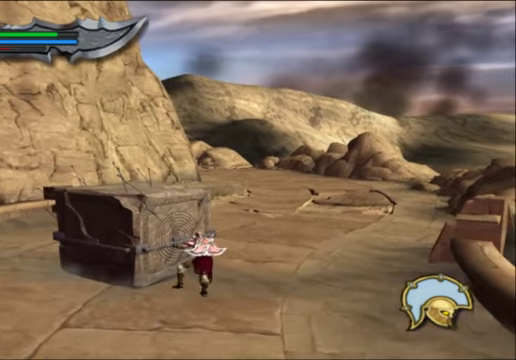
{"buttons": ["R2"], "left_stick": "up", "right_stick": "center", "events": []}
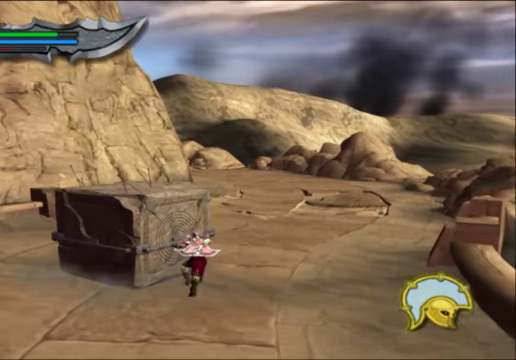
{"buttons": ["R2"], "left_stick": "up", "right_stick": "center", "events": []}
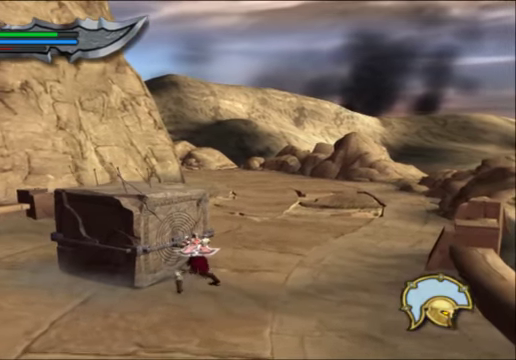
{"buttons": ["R2"], "left_stick": "up-right", "right_stick": "center", "events": [[167, "left_stick", "up-right"]]}
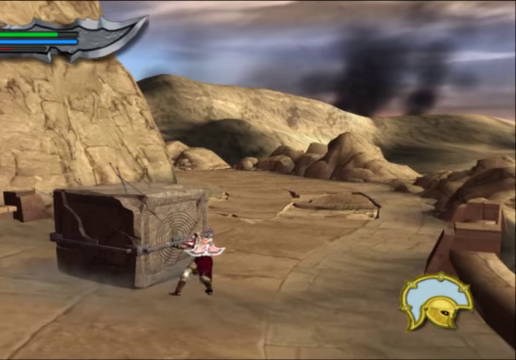
{"buttons": ["R2"], "left_stick": "up-right", "right_stick": "center", "events": []}
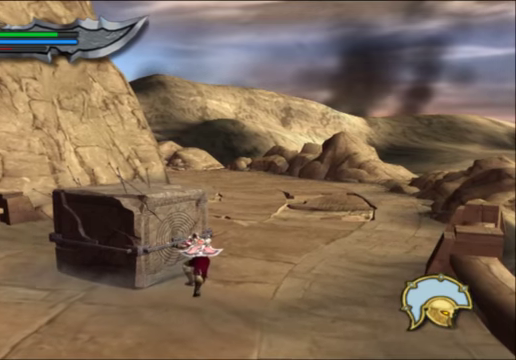
{"buttons": ["R2"], "left_stick": "up-right", "right_stick": "center", "events": []}
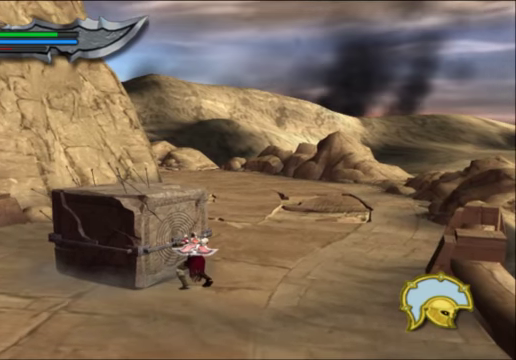
{"buttons": ["R2"], "left_stick": "up-right", "right_stick": "center", "events": []}
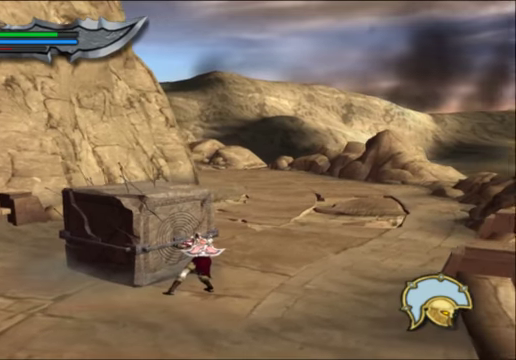
{"buttons": ["R2"], "left_stick": "up-right", "right_stick": "center", "events": []}
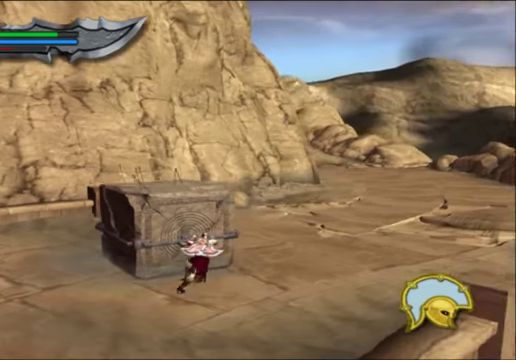
{"buttons": ["R2"], "left_stick": "up-right", "right_stick": "center", "events": []}
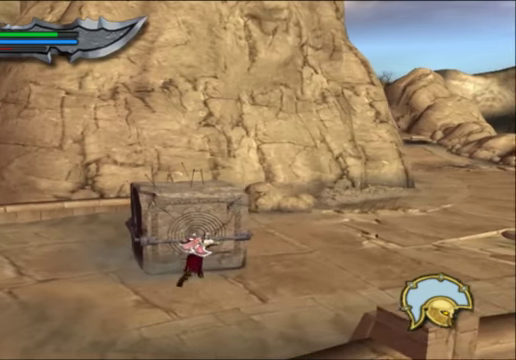
{"buttons": ["R2"], "left_stick": "up-right", "right_stick": "center", "events": []}
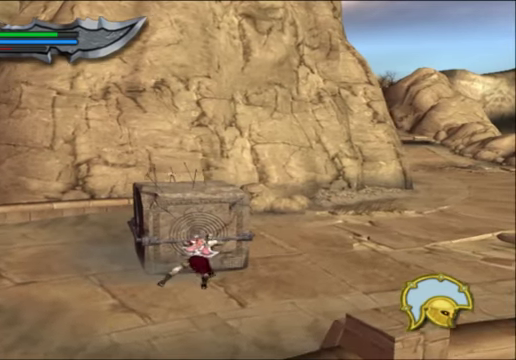
{"buttons": ["R2"], "left_stick": "up-right", "right_stick": "center", "events": []}
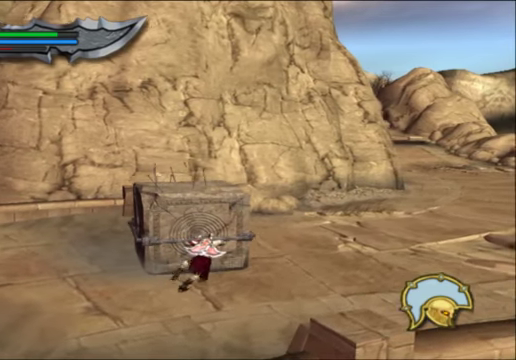
{"buttons": ["R2"], "left_stick": "up-right", "right_stick": "center", "events": []}
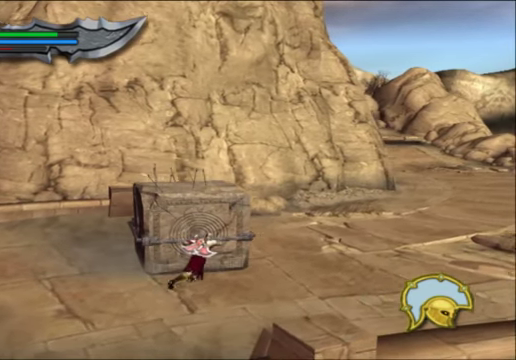
{"buttons": ["R2"], "left_stick": "up-right", "right_stick": "center", "events": []}
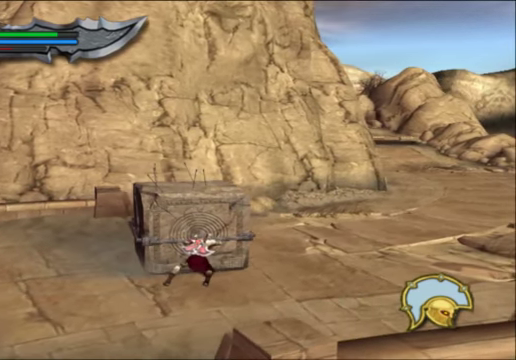
{"buttons": ["R2"], "left_stick": "up-right", "right_stick": "center", "events": []}
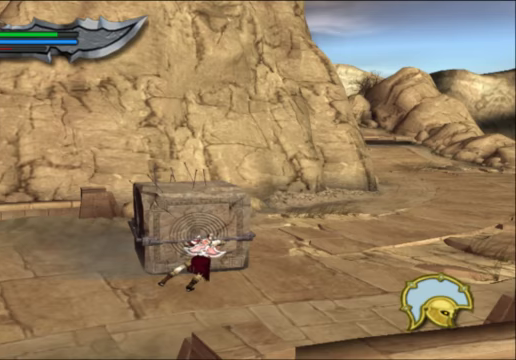
{"buttons": ["R2"], "left_stick": "up-right", "right_stick": "center", "events": []}
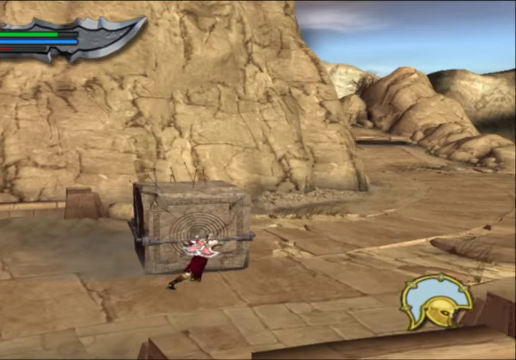
{"buttons": ["R2"], "left_stick": "up-right", "right_stick": "center", "events": []}
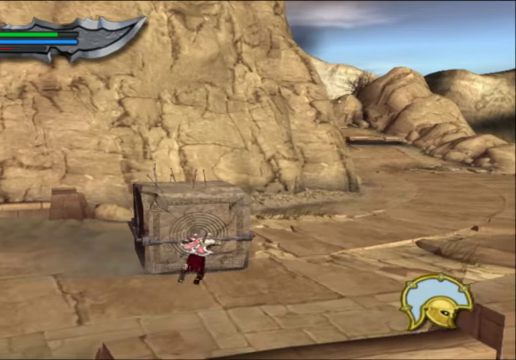
{"buttons": ["R2"], "left_stick": "up-right", "right_stick": "center", "events": []}
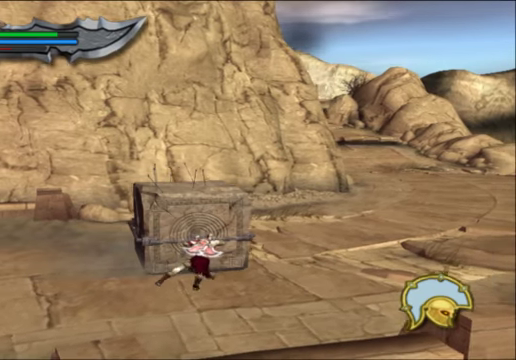
{"buttons": ["R2"], "left_stick": "up-right", "right_stick": "center", "events": []}
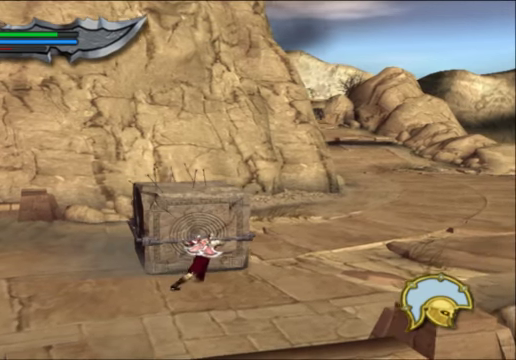
{"buttons": ["R2"], "left_stick": "up-right", "right_stick": "center", "events": []}
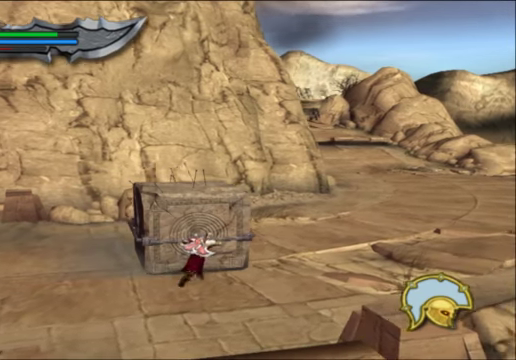
{"buttons": ["R2"], "left_stick": "up-right", "right_stick": "center", "events": []}
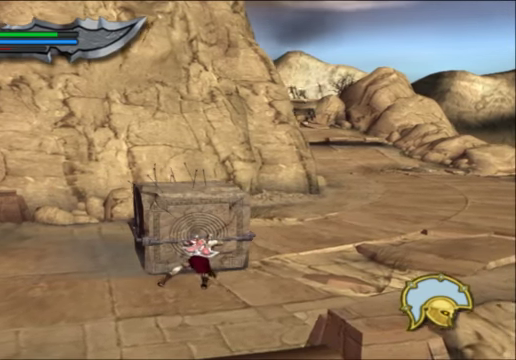
{"buttons": ["R2"], "left_stick": "up-right", "right_stick": "center", "events": []}
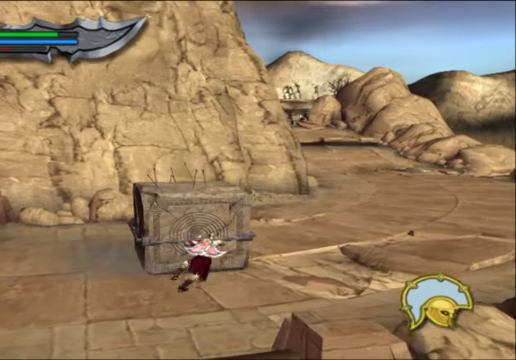
{"buttons": ["R2"], "left_stick": "up-right", "right_stick": "center", "events": []}
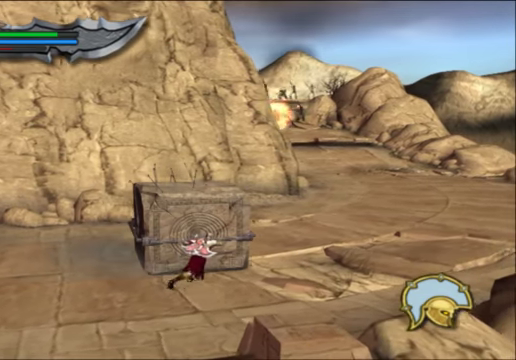
{"buttons": ["R2"], "left_stick": "up-right", "right_stick": "center", "events": []}